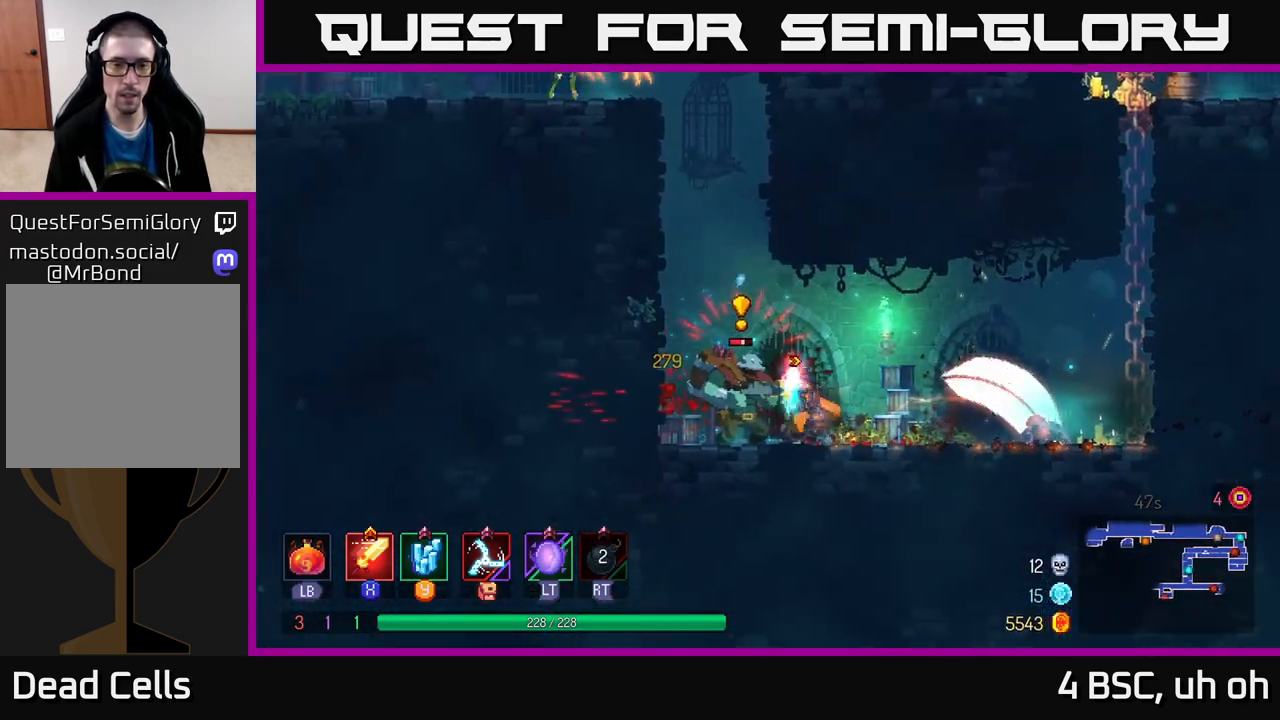
Gameplay with a controller (Xbox layout); each line is a JSON object with the inputs held at the frame after it. "events" lists button and stick changes between this image and that frame as [ms after this image, input, new state], when the widget could be followed in between. Not read: L3 R3.
{"buttons": ["X"], "left_stick": "right", "right_stick": "center", "events": [[17, "B", "down"], [133, "B", "up"], [250, "left_stick", "up-left"], [267, "B", "down"], [317, "B", "up"], [383, "left_stick", "right"], [417, "X", "down"]]}
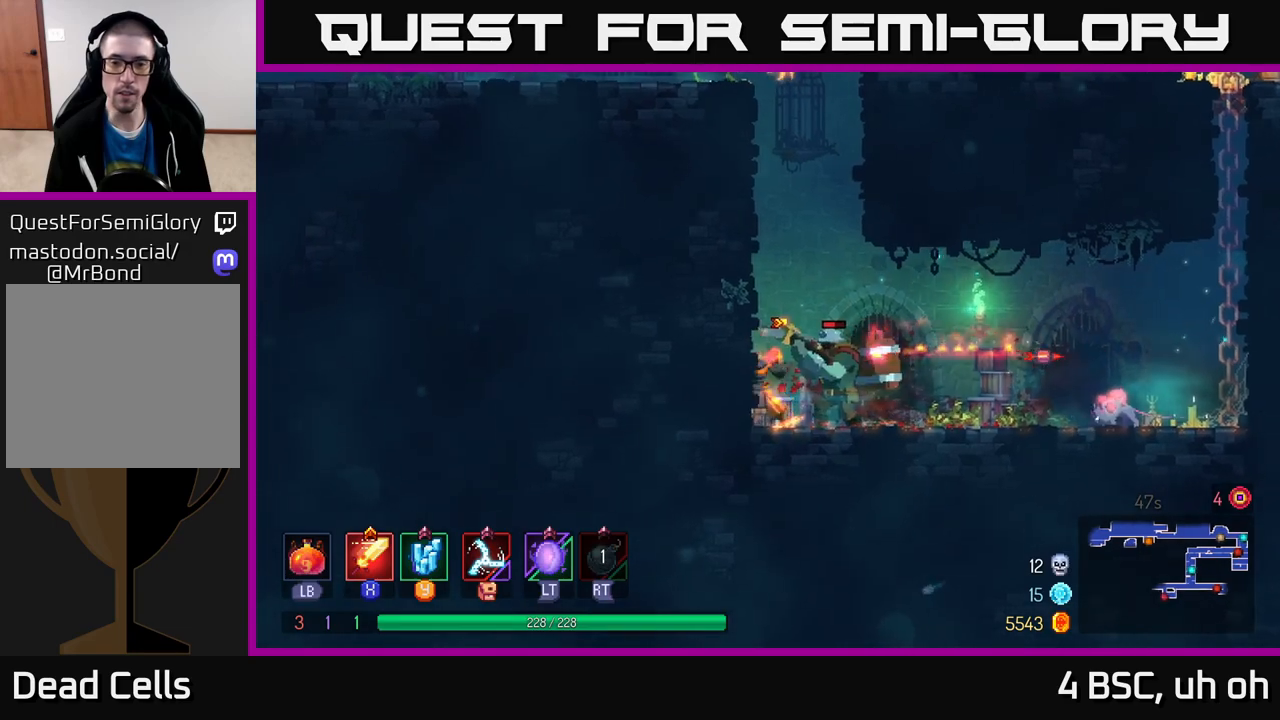
{"buttons": [], "left_stick": "right", "right_stick": "center", "events": [[17, "X", "up"], [83, "X", "down"], [183, "X", "up"], [250, "X", "down"], [333, "X", "up"], [417, "X", "down"], [450, "X", "up"]]}
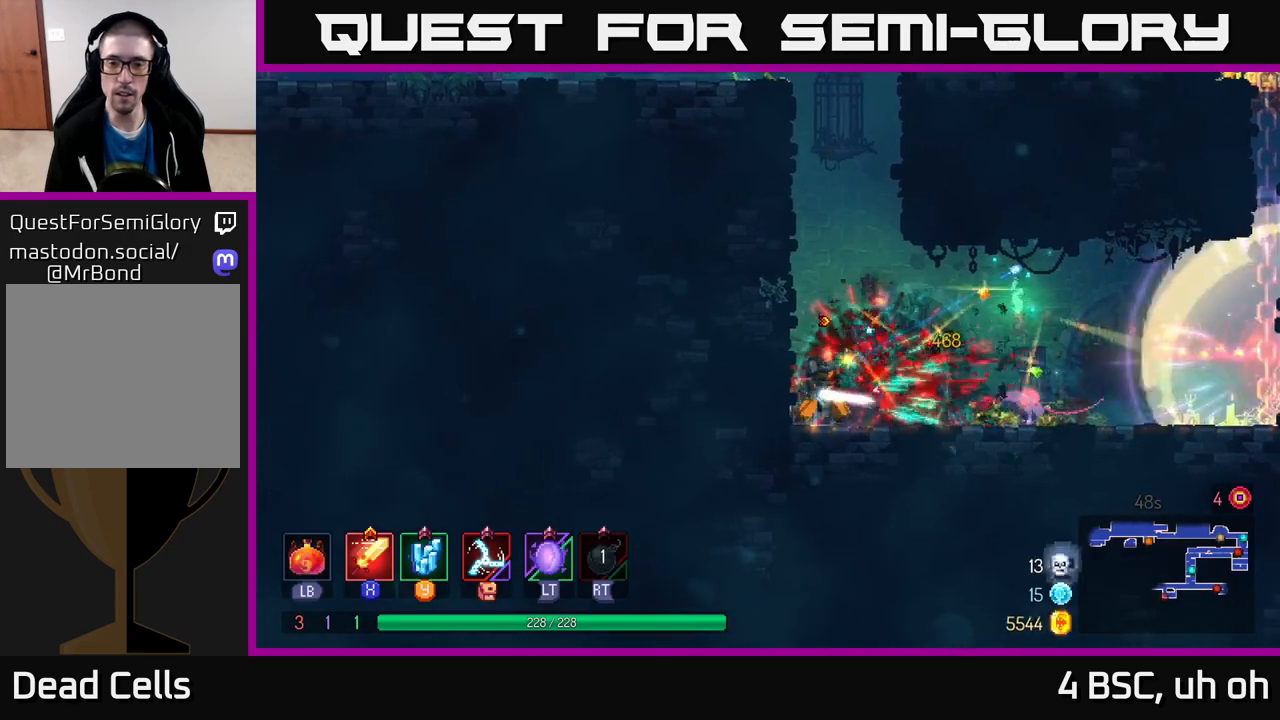
{"buttons": [], "left_stick": "right", "right_stick": "center", "events": [[50, "B", "down"], [150, "B", "up"], [267, "B", "down"], [367, "B", "up"]]}
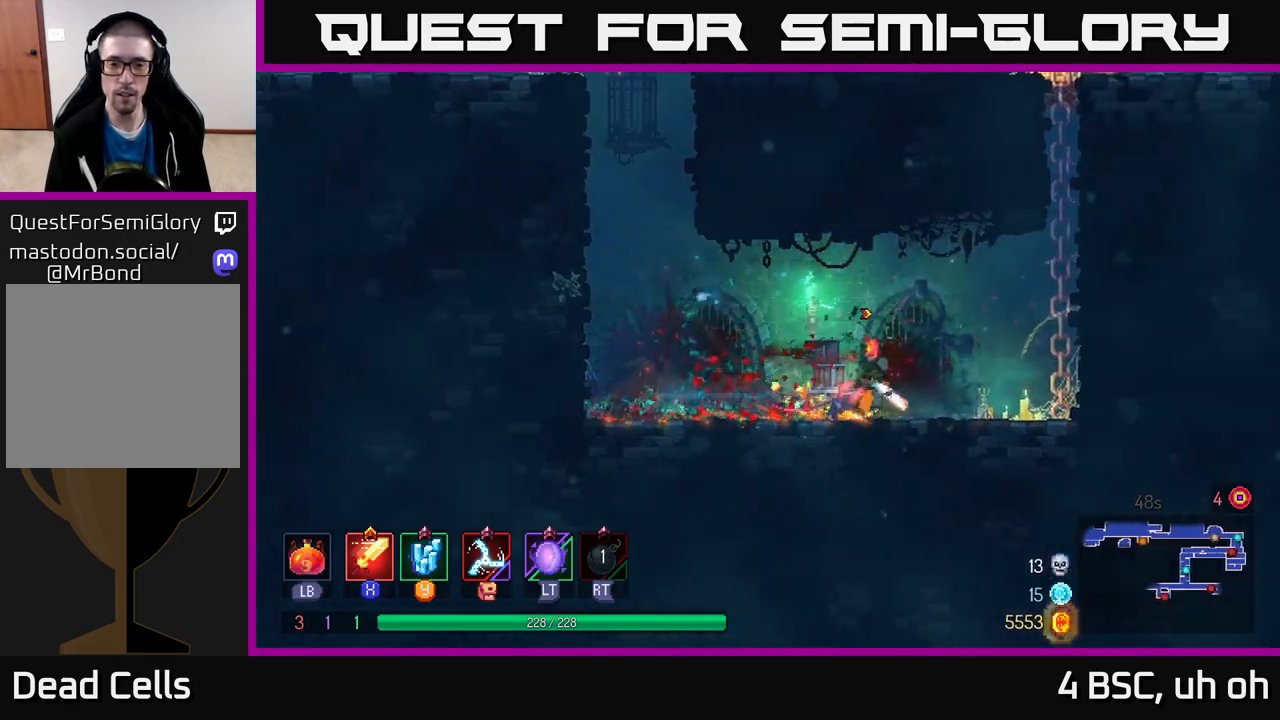
{"buttons": [], "left_stick": "left", "right_stick": "center", "events": [[17, "X", "down"], [33, "left_stick", "left"], [117, "X", "up"], [200, "left_stick", "center"], [350, "left_stick", "left"]]}
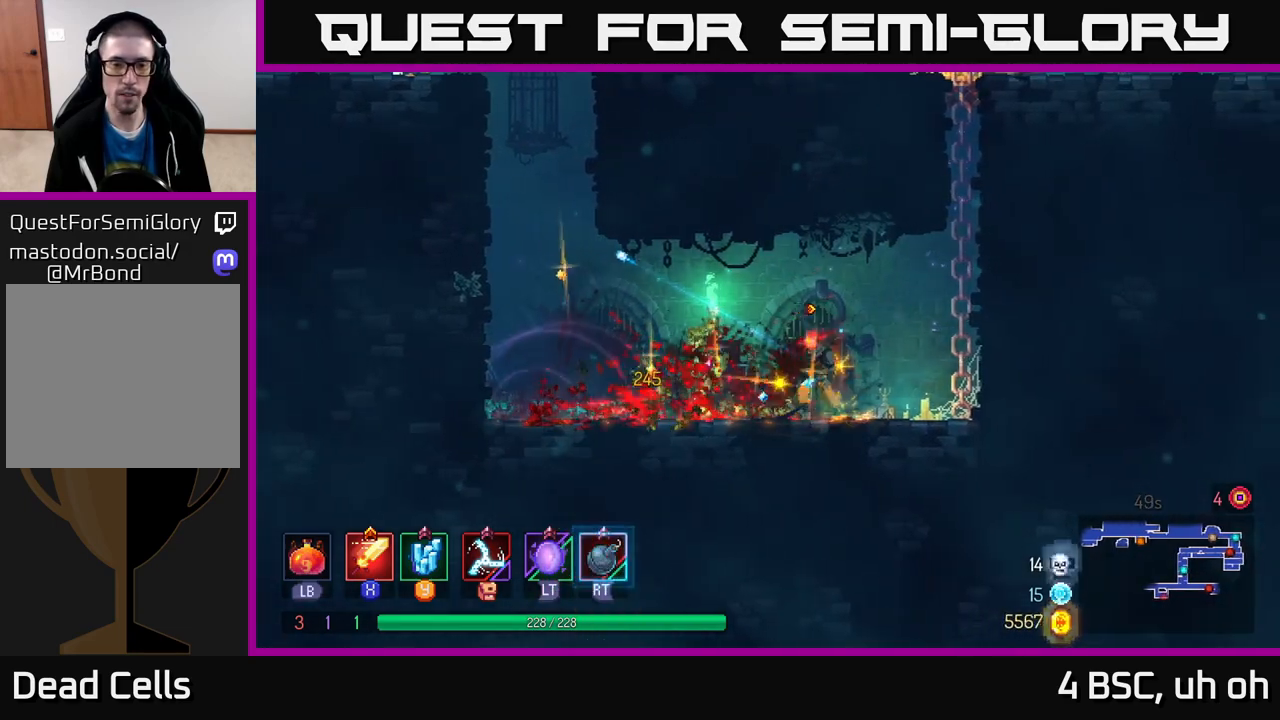
{"buttons": ["A"], "left_stick": "left", "right_stick": "center", "events": [[233, "A", "down"], [350, "A", "up"], [450, "A", "down"]]}
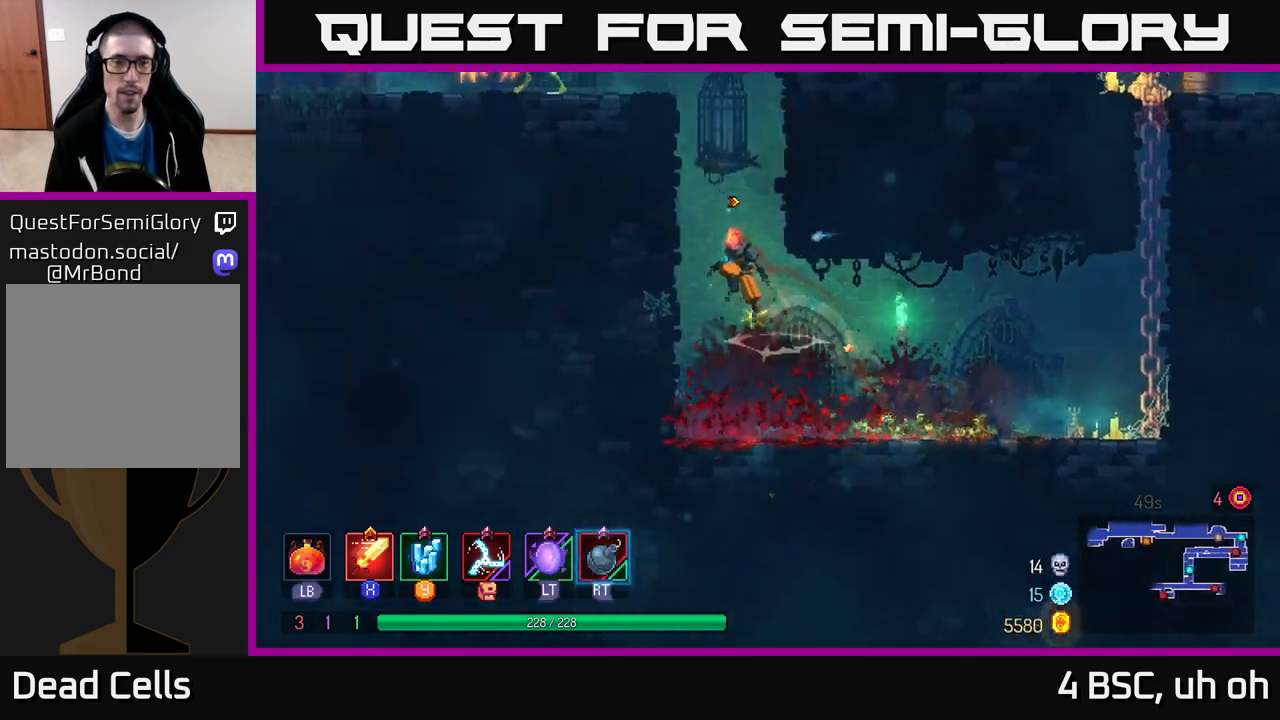
{"buttons": ["A"], "left_stick": "right", "right_stick": "center", "events": [[133, "A", "up"], [333, "left_stick", "up"], [383, "left_stick", "right"], [433, "A", "down"]]}
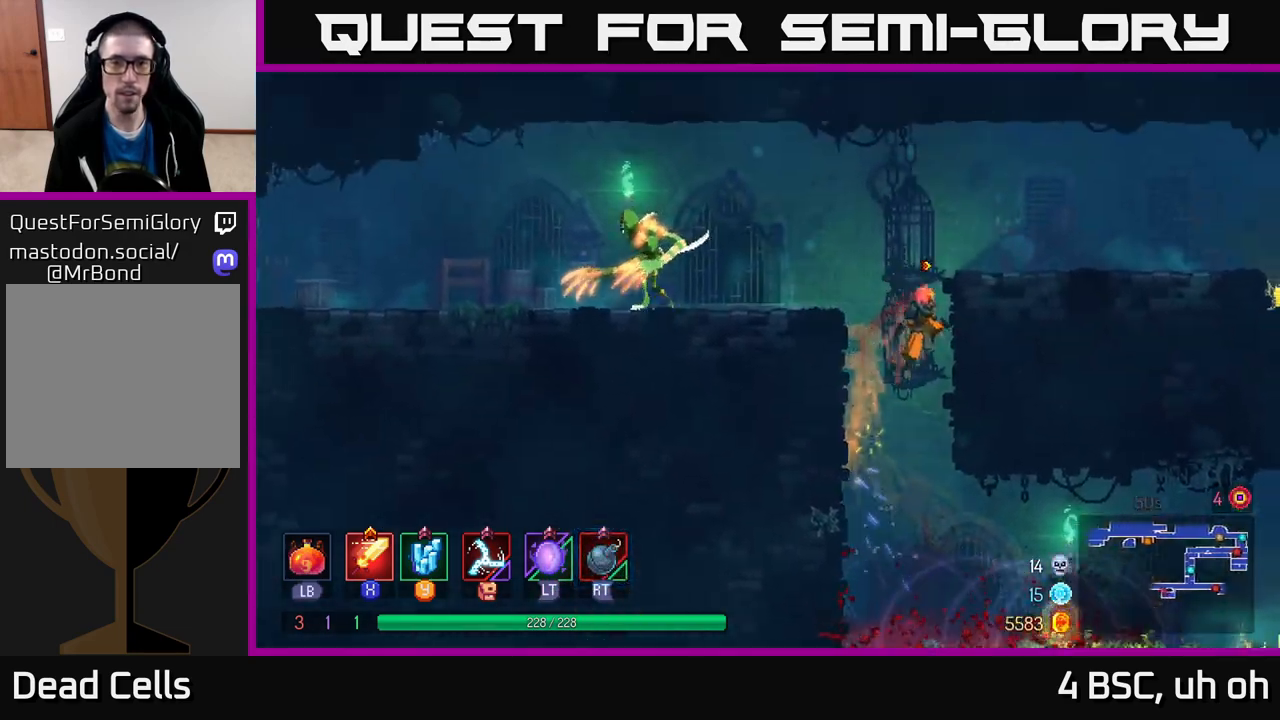
{"buttons": ["B"], "left_stick": "left", "right_stick": "center", "events": [[50, "A", "up"], [83, "left_stick", "left"], [150, "A", "down"], [300, "A", "up"], [450, "B", "down"]]}
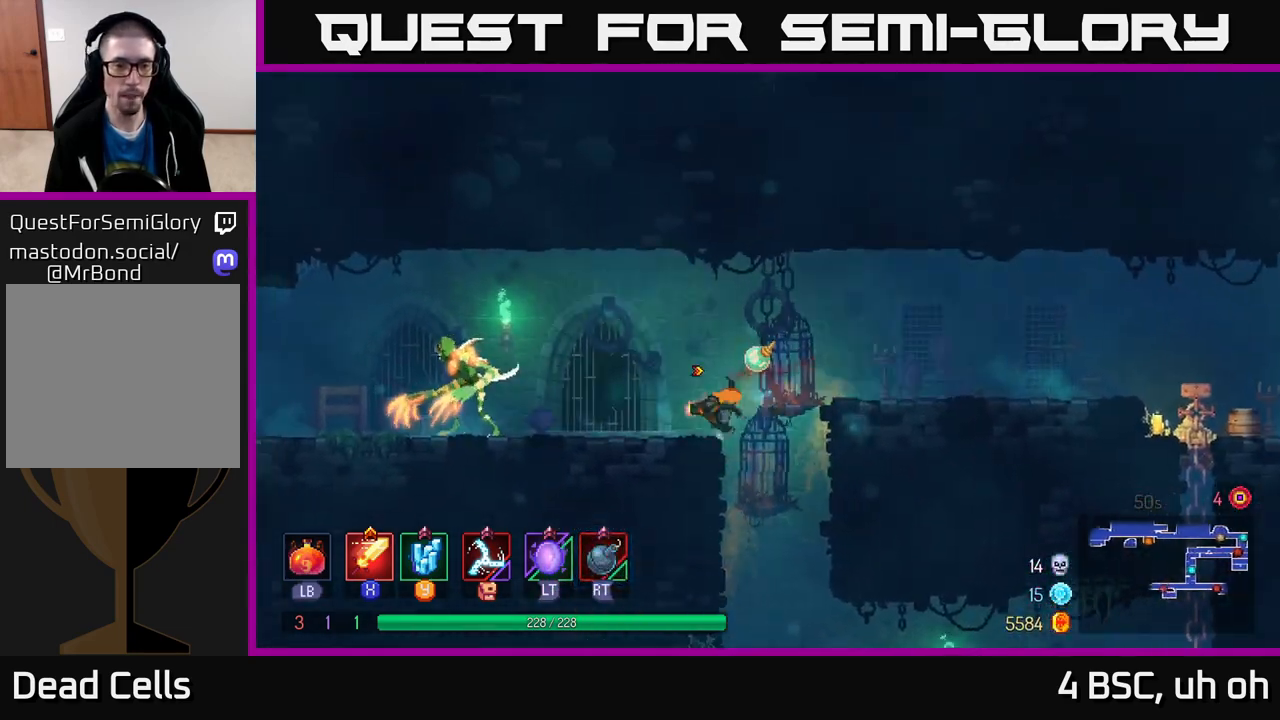
{"buttons": [], "left_stick": "left", "right_stick": "center", "events": [[33, "B", "up"], [333, "X", "down"], [433, "X", "up"]]}
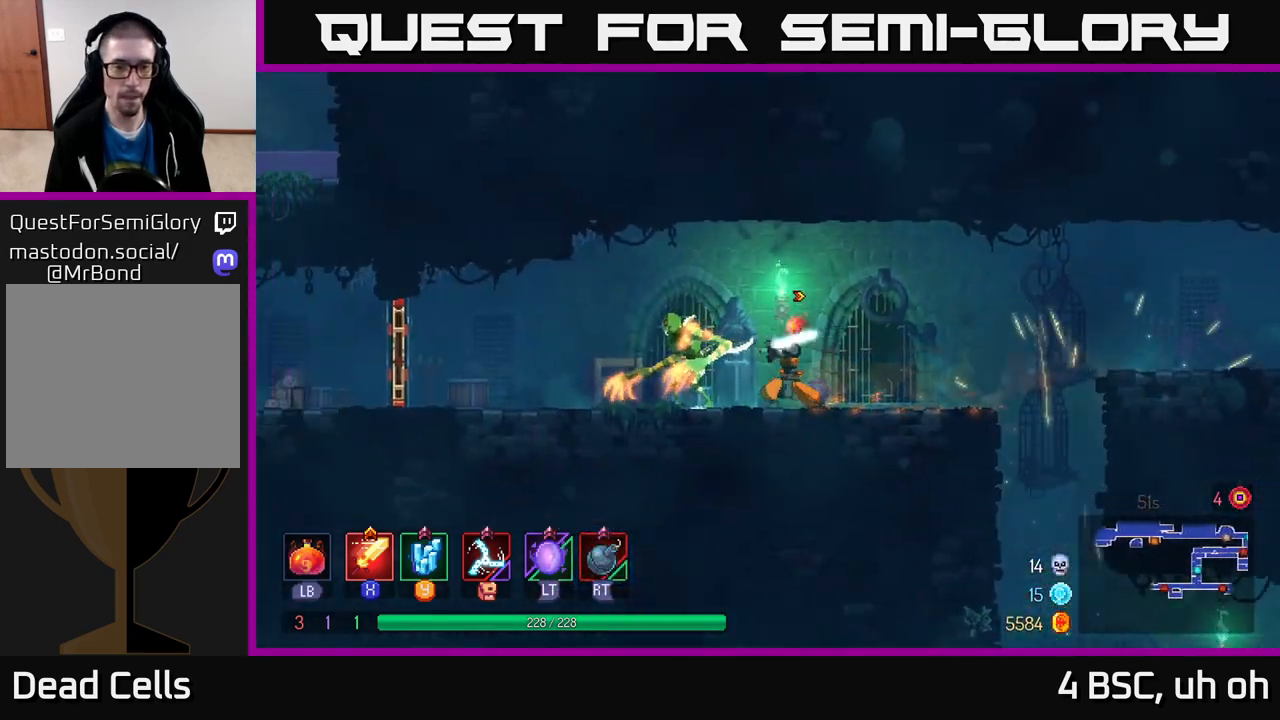
{"buttons": [], "left_stick": "left", "right_stick": "center", "events": [[150, "X", "down"], [267, "X", "up"]]}
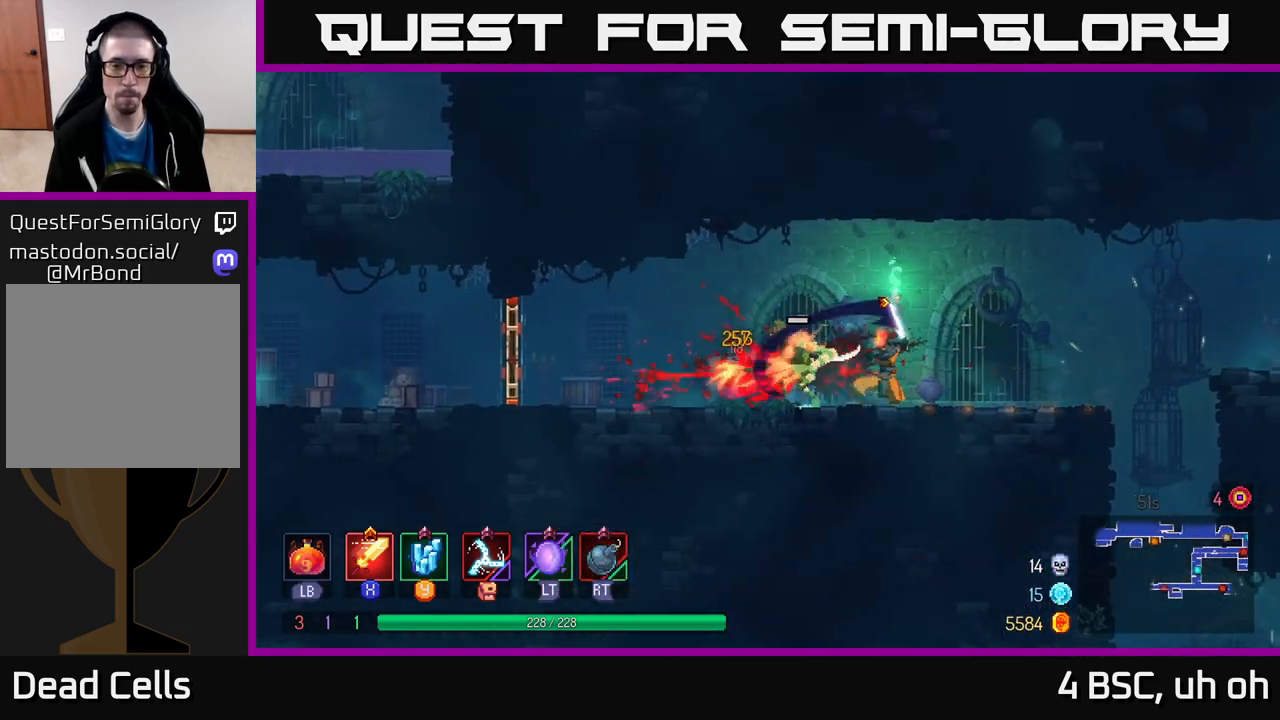
{"buttons": [], "left_stick": "right", "right_stick": "center", "events": [[200, "B", "down"], [283, "B", "up"], [383, "X", "down"], [400, "left_stick", "center"], [450, "left_stick", "right"], [467, "X", "up"]]}
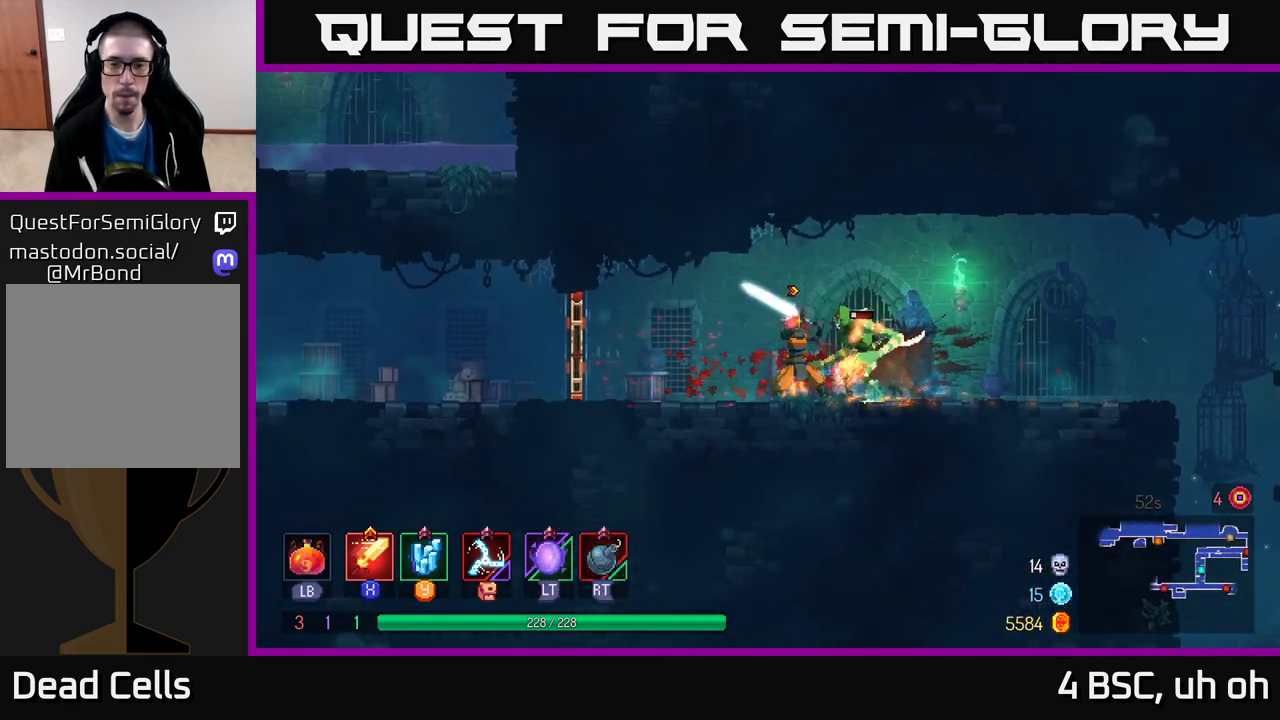
{"buttons": ["B"], "left_stick": "left", "right_stick": "center", "events": [[267, "left_stick", "left"], [467, "B", "down"]]}
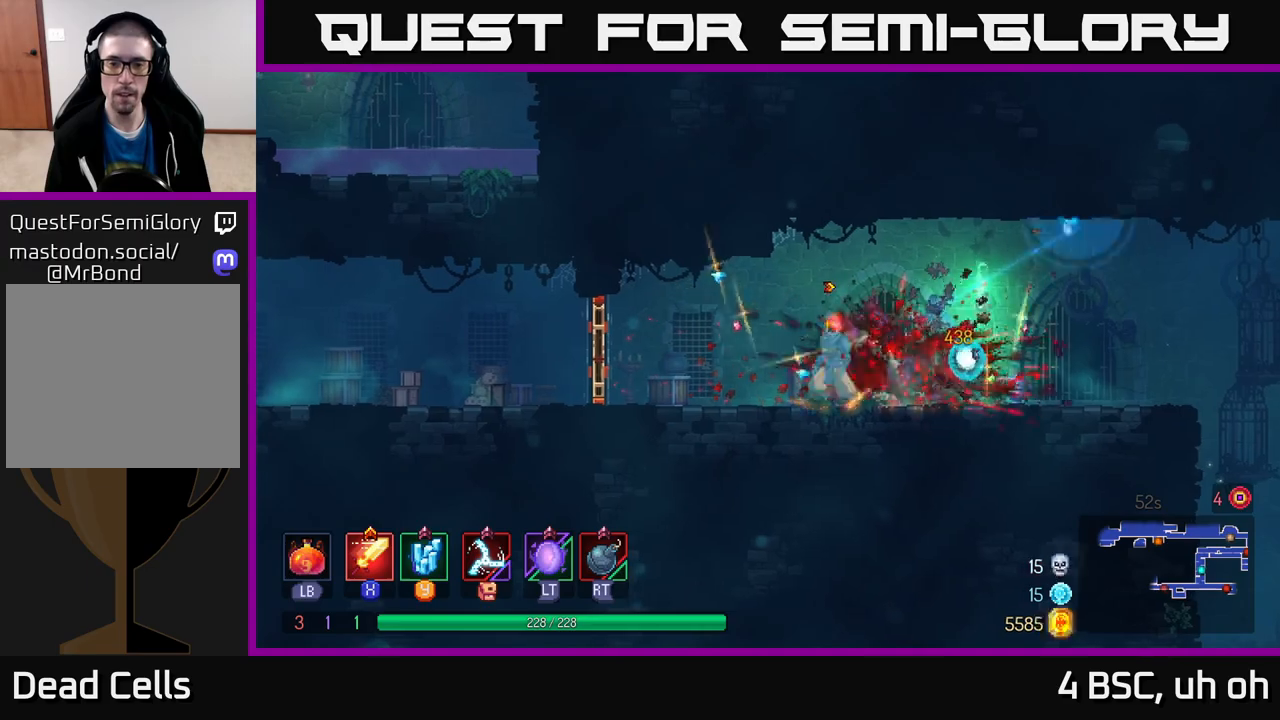
{"buttons": [], "left_stick": "left", "right_stick": "center", "events": [[117, "B", "up"], [267, "R1", "down"], [383, "R1", "up"]]}
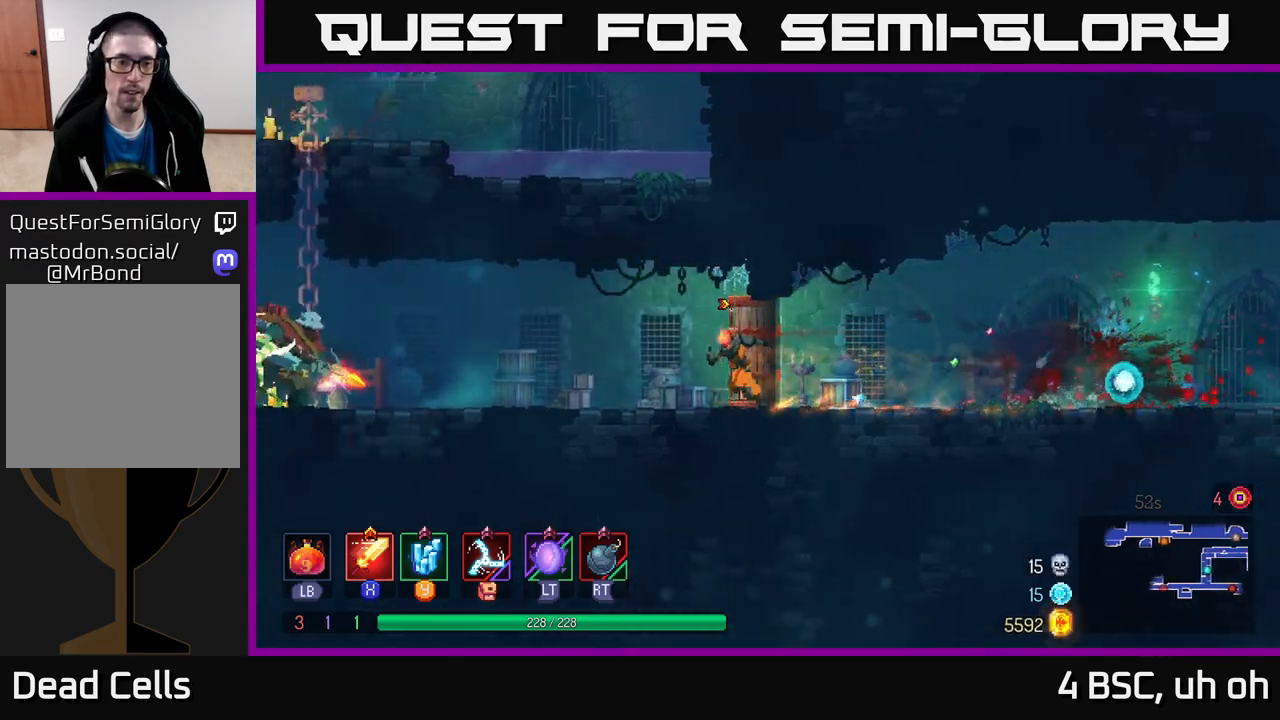
{"buttons": ["X"], "left_stick": "left", "right_stick": "center", "events": [[483, "X", "down"]]}
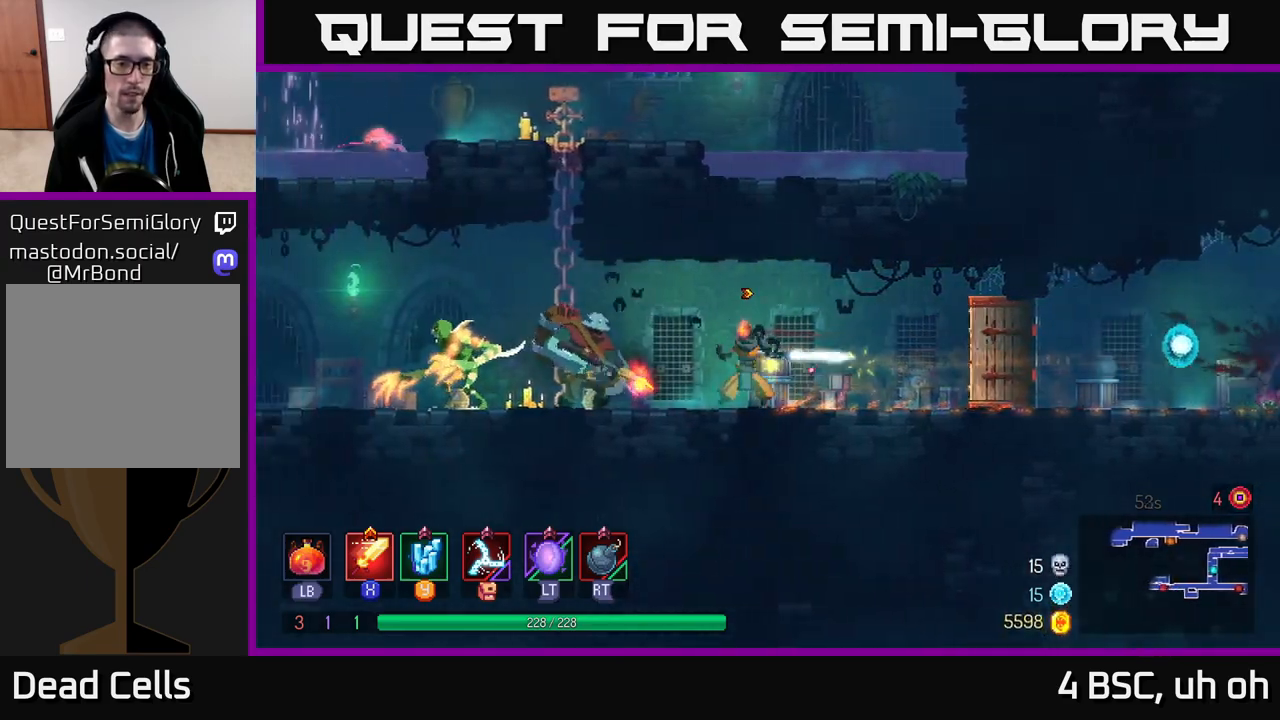
{"buttons": ["R2"], "left_stick": "left", "right_stick": "center", "events": [[67, "X", "up"], [433, "R2", "down"]]}
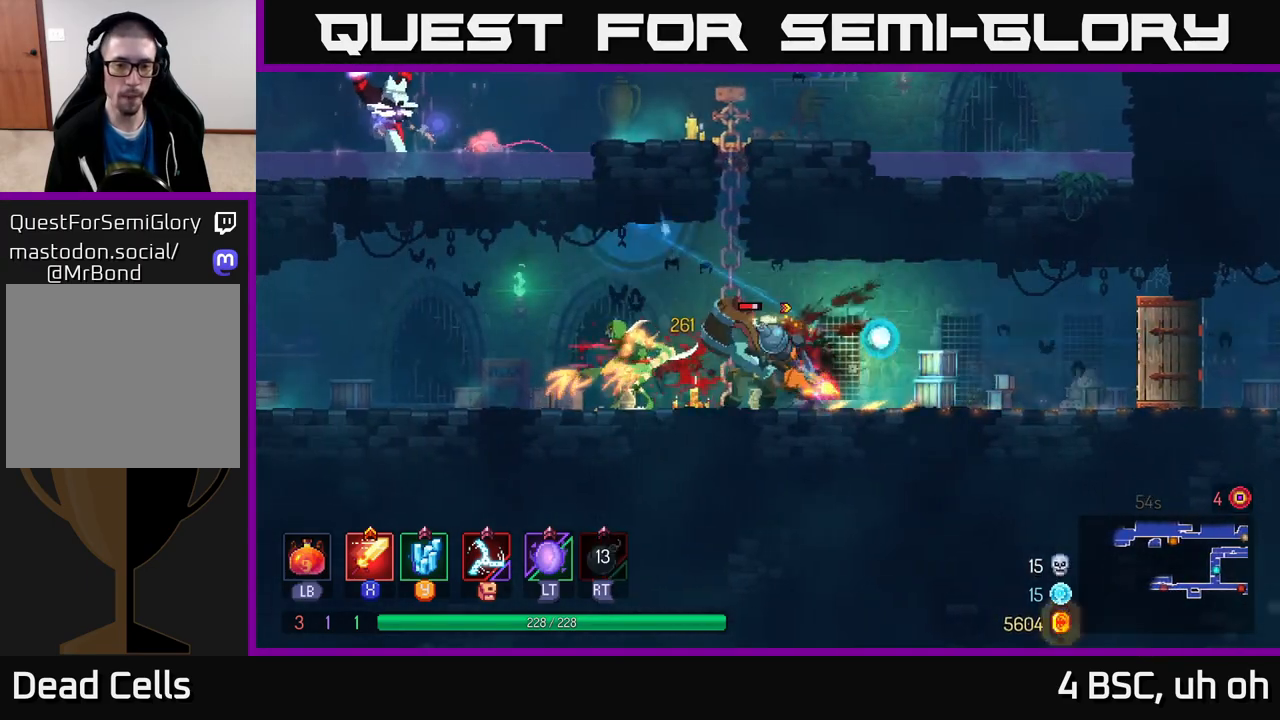
{"buttons": [], "left_stick": "left", "right_stick": "center", "events": [[17, "R2", "up"], [283, "X", "down"], [383, "X", "up"]]}
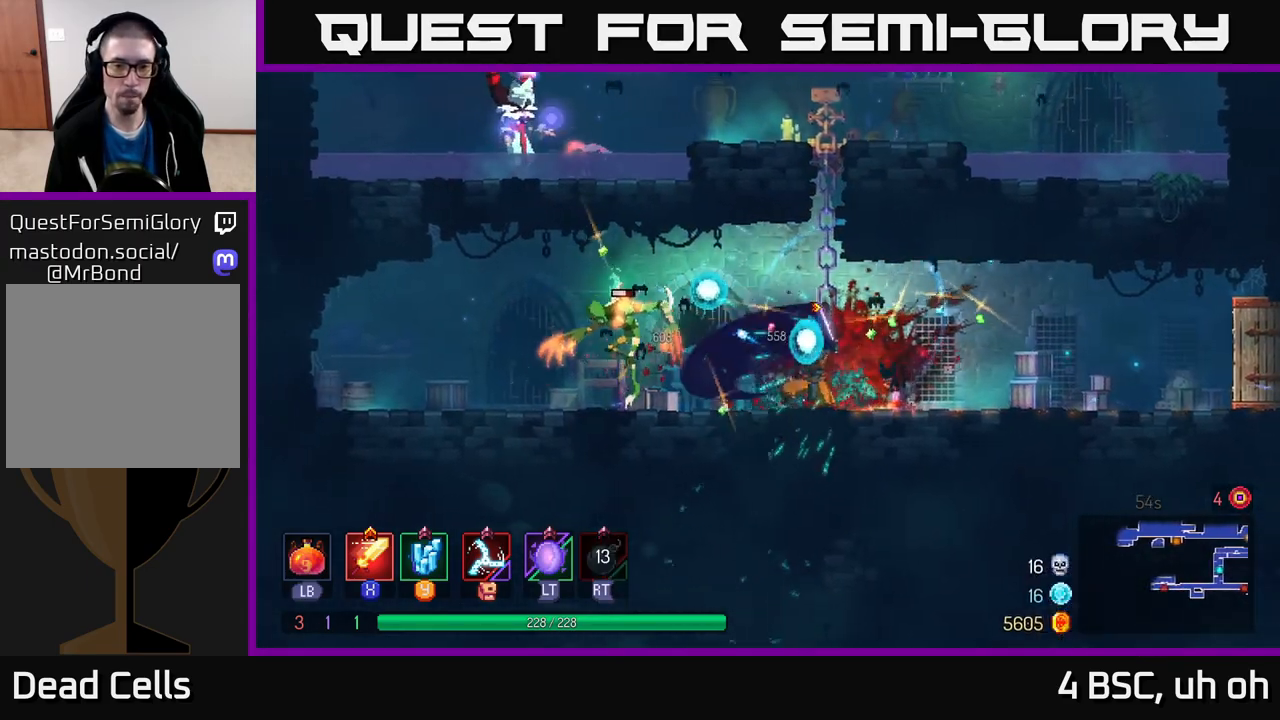
{"buttons": [], "left_stick": "left", "right_stick": "center", "events": [[200, "X", "down"], [300, "X", "up"]]}
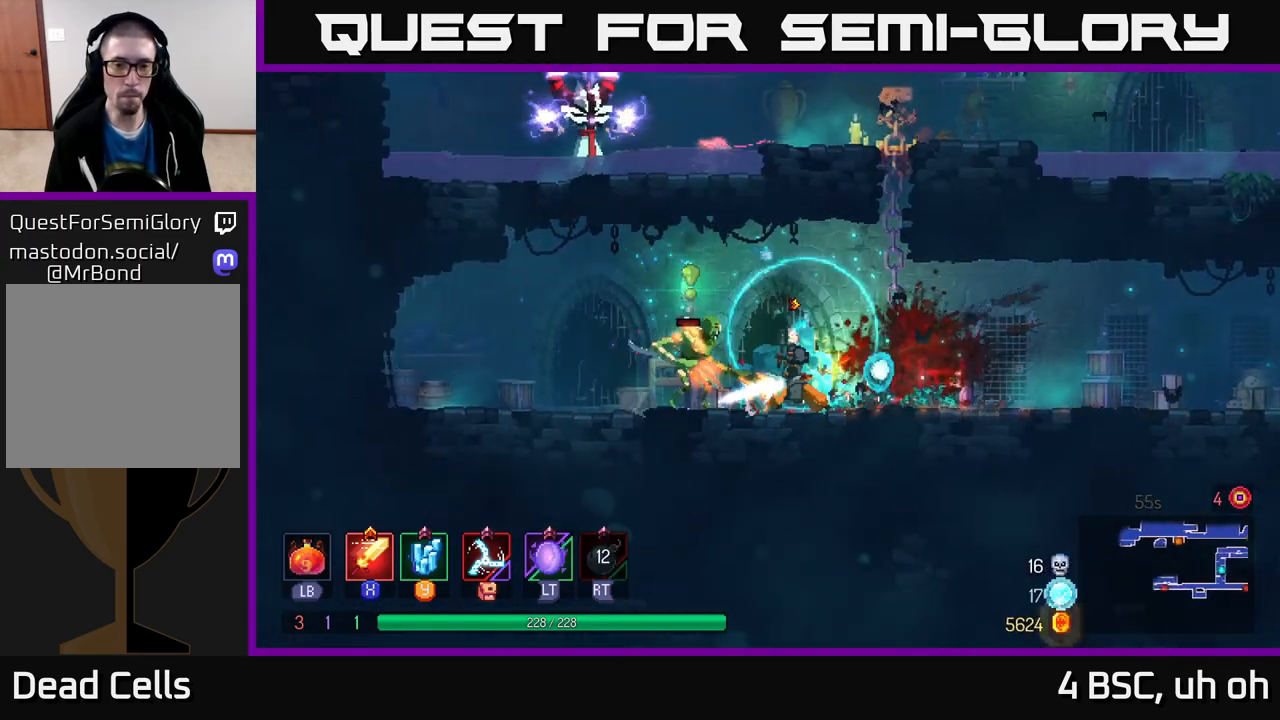
{"buttons": [], "left_stick": "right", "right_stick": "center", "events": [[33, "left_stick", "up-left"], [183, "left_stick", "center"], [250, "left_stick", "up-left"], [267, "B", "down"], [367, "B", "up"], [467, "left_stick", "right"]]}
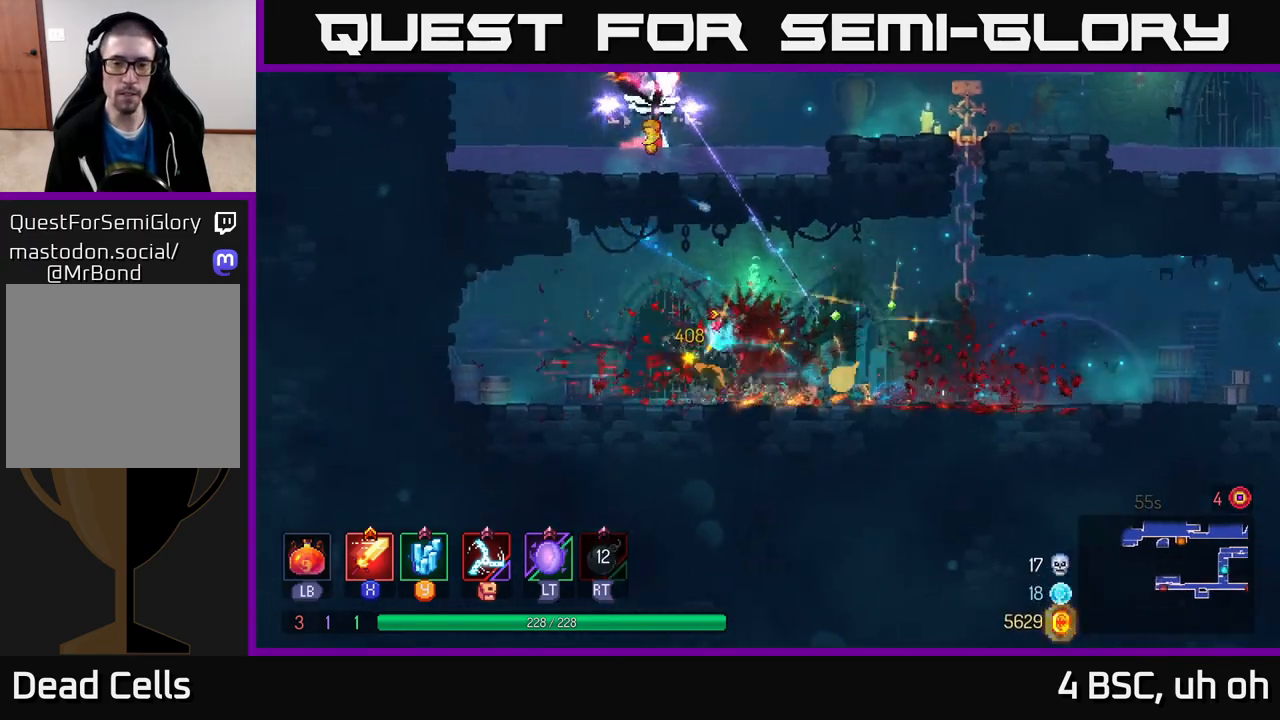
{"buttons": [], "left_stick": "right", "right_stick": "center", "events": [[50, "left_stick", "left"], [250, "left_stick", "right"]]}
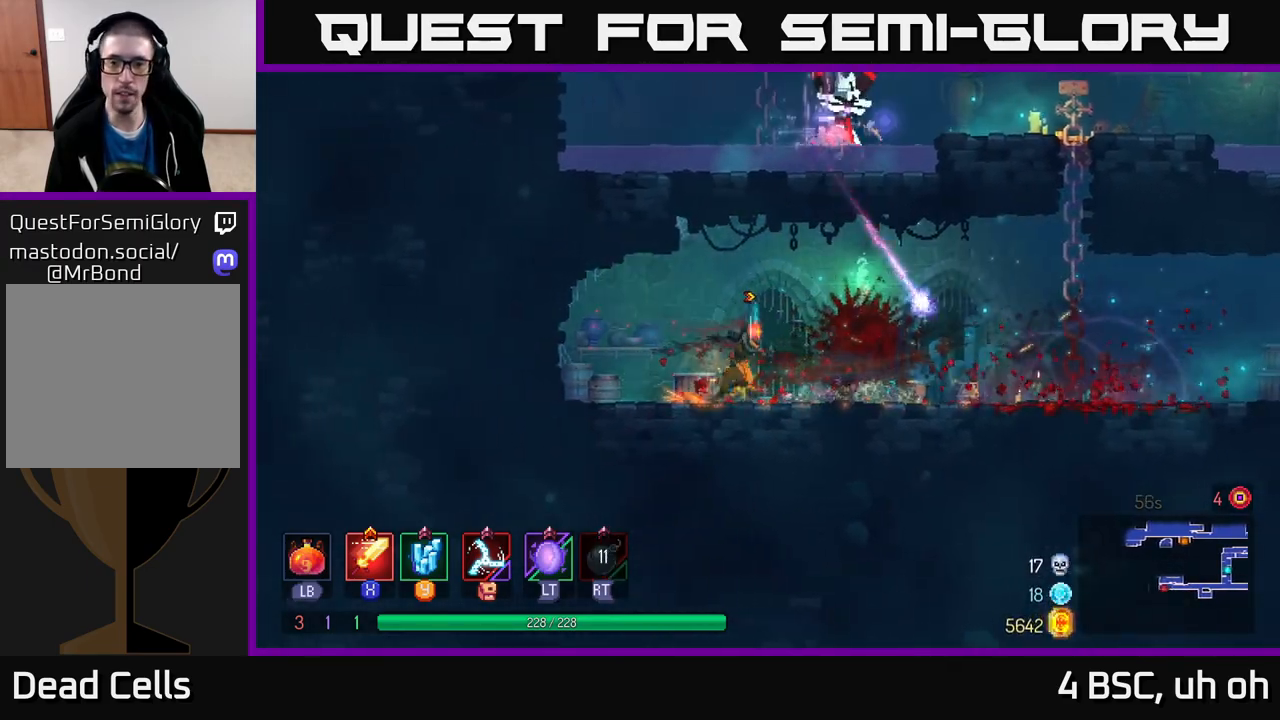
{"buttons": ["A"], "left_stick": "right", "right_stick": "center", "events": [[467, "A", "down"]]}
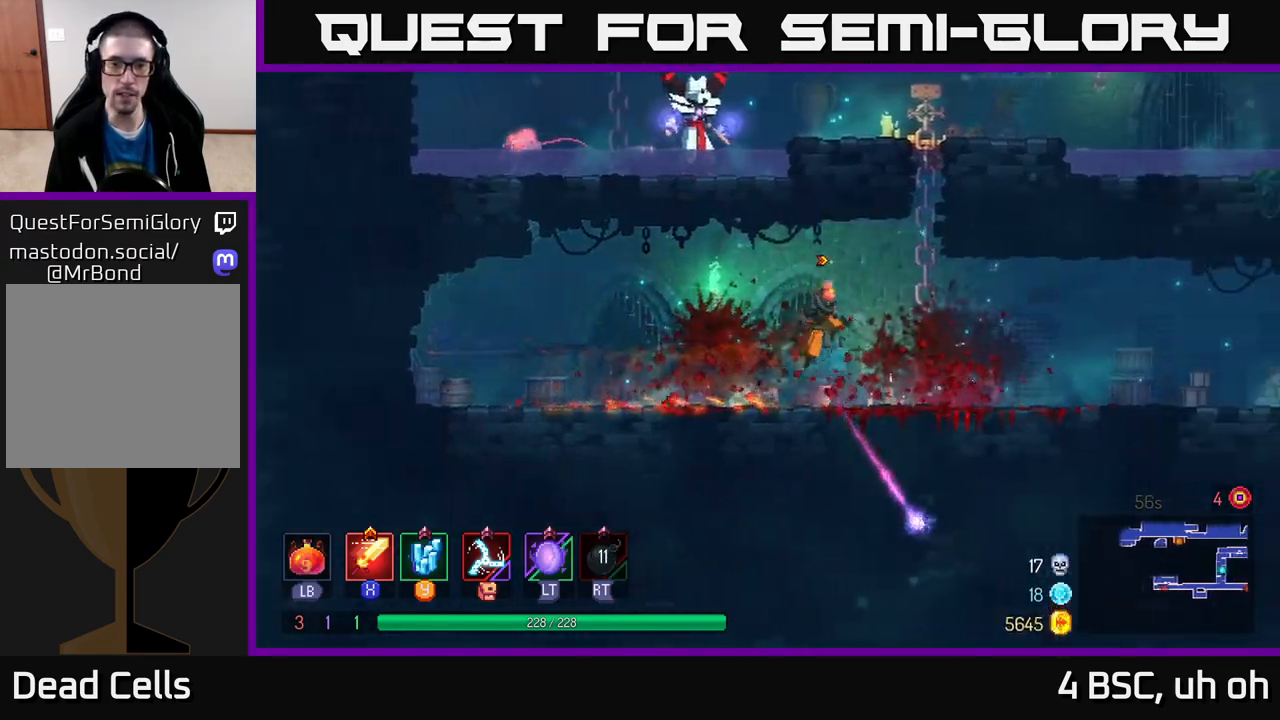
{"buttons": [], "left_stick": "up", "right_stick": "center", "events": [[100, "A", "up"], [183, "A", "down"], [300, "left_stick", "up"], [333, "A", "up"]]}
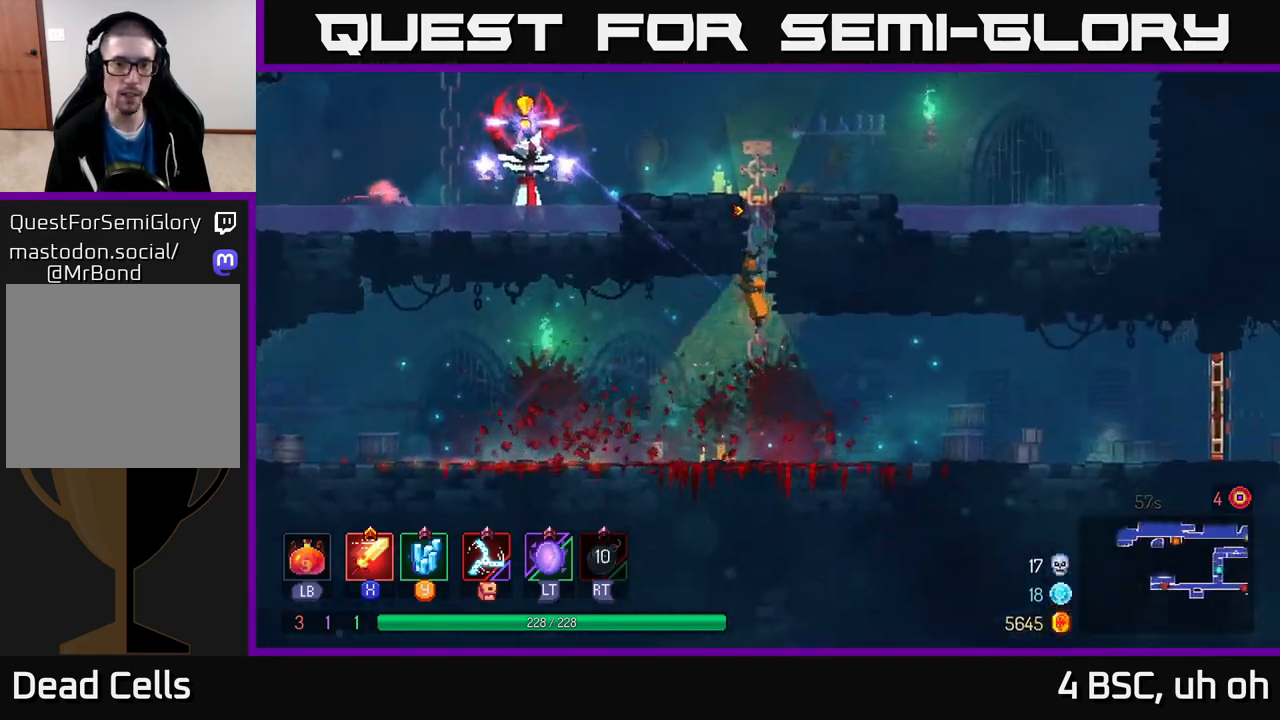
{"buttons": [], "left_stick": "up", "right_stick": "center", "events": []}
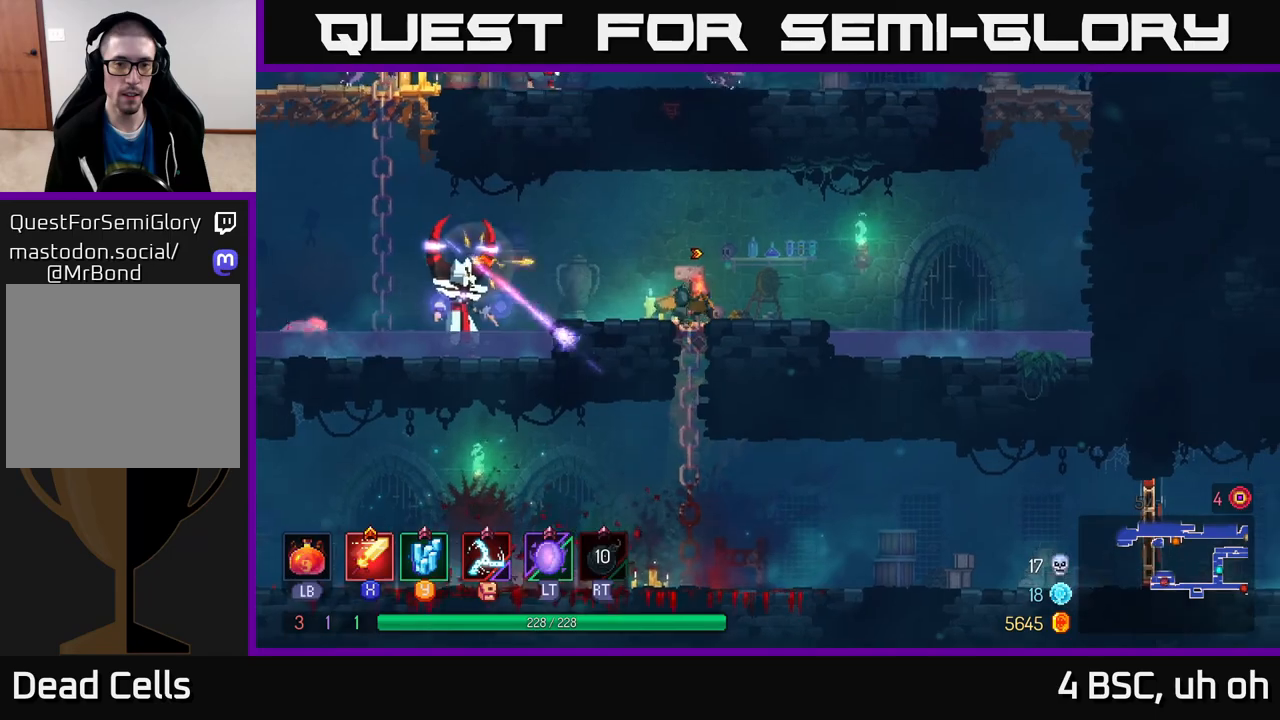
{"buttons": ["X"], "left_stick": "left", "right_stick": "center", "events": [[183, "B", "down"], [200, "left_stick", "left"], [317, "B", "up"], [450, "X", "down"]]}
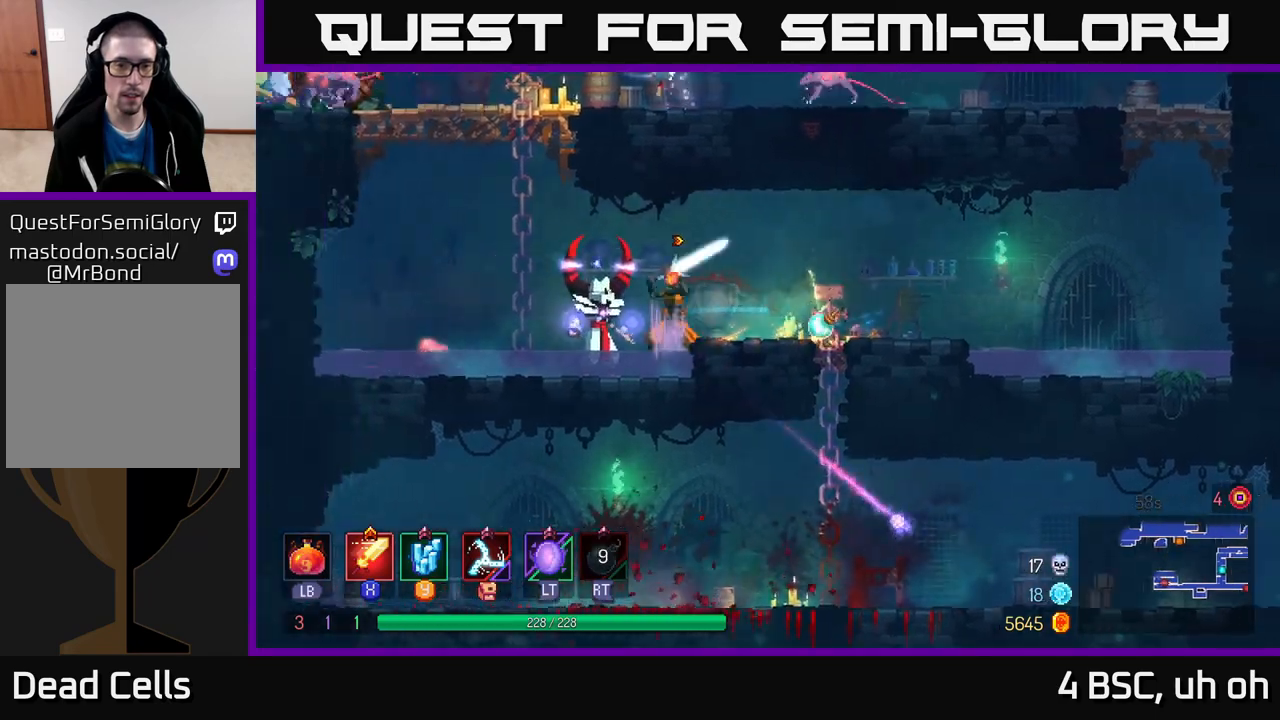
{"buttons": [], "left_stick": "left", "right_stick": "center", "events": [[17, "X", "up"], [150, "X", "down"], [267, "X", "up"], [367, "X", "down"], [467, "X", "up"]]}
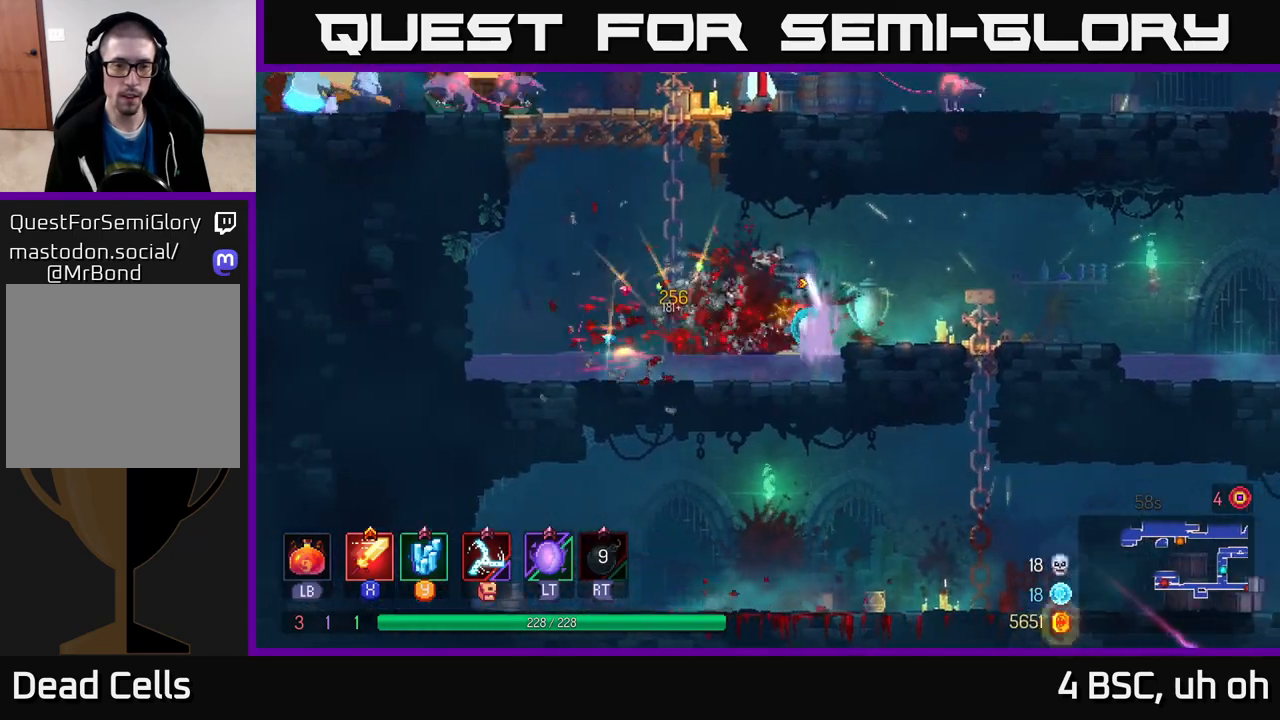
{"buttons": ["B"], "left_stick": "left", "right_stick": "center", "events": [[50, "X", "down"], [150, "X", "up"], [250, "X", "down"], [333, "X", "up"], [417, "B", "down"]]}
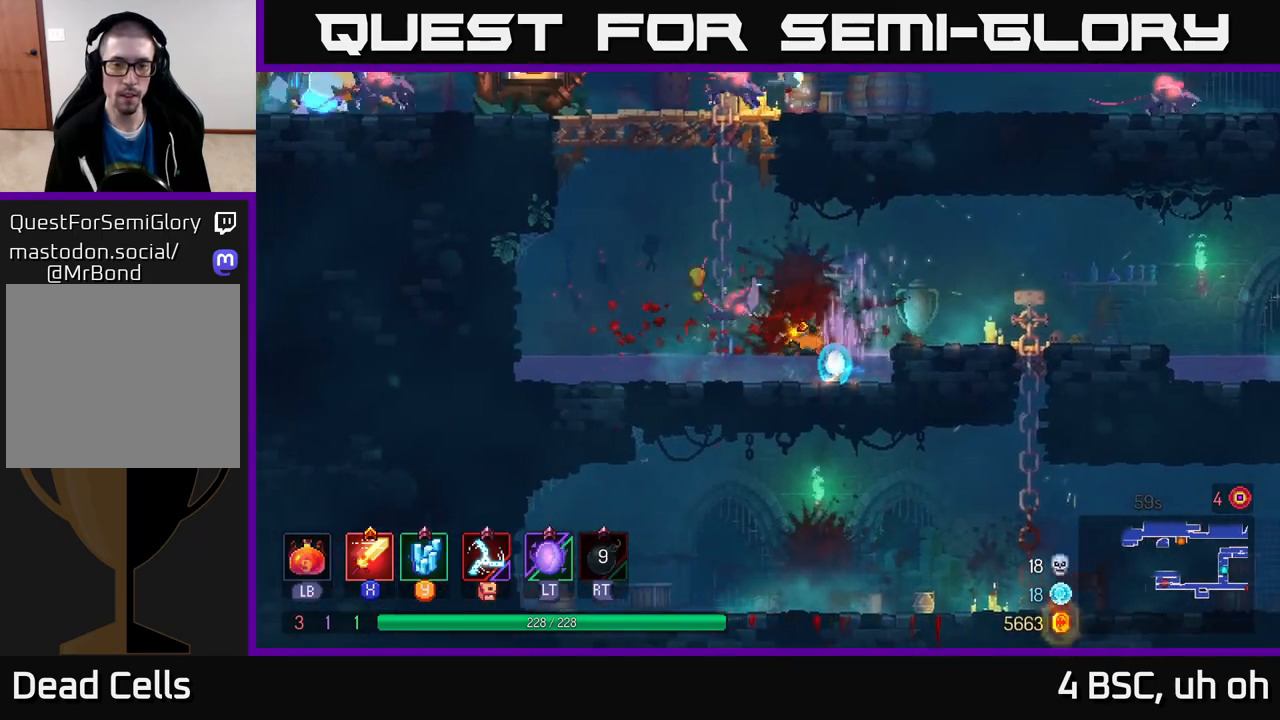
{"buttons": [], "left_stick": "right", "right_stick": "center", "events": [[17, "B", "up"], [67, "B", "down"], [150, "B", "up"], [283, "left_stick", "right"]]}
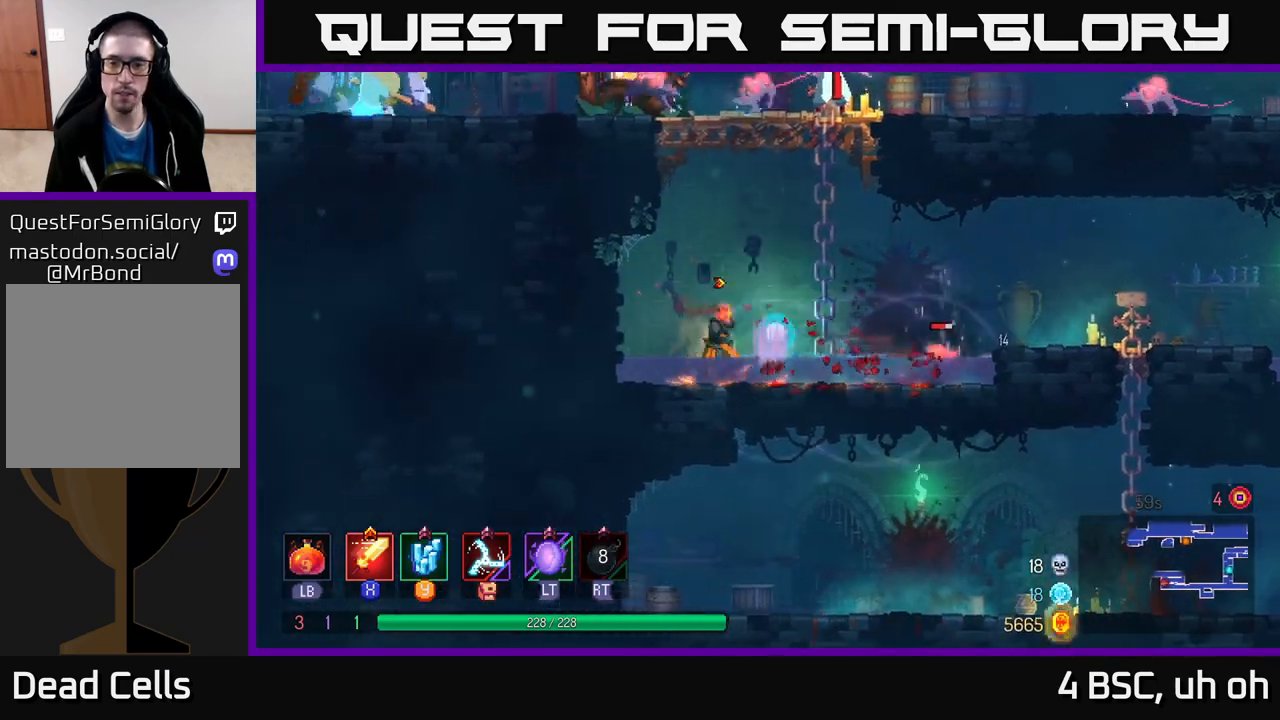
{"buttons": [], "left_stick": "right", "right_stick": "center", "events": [[250, "X", "down"], [317, "X", "up"]]}
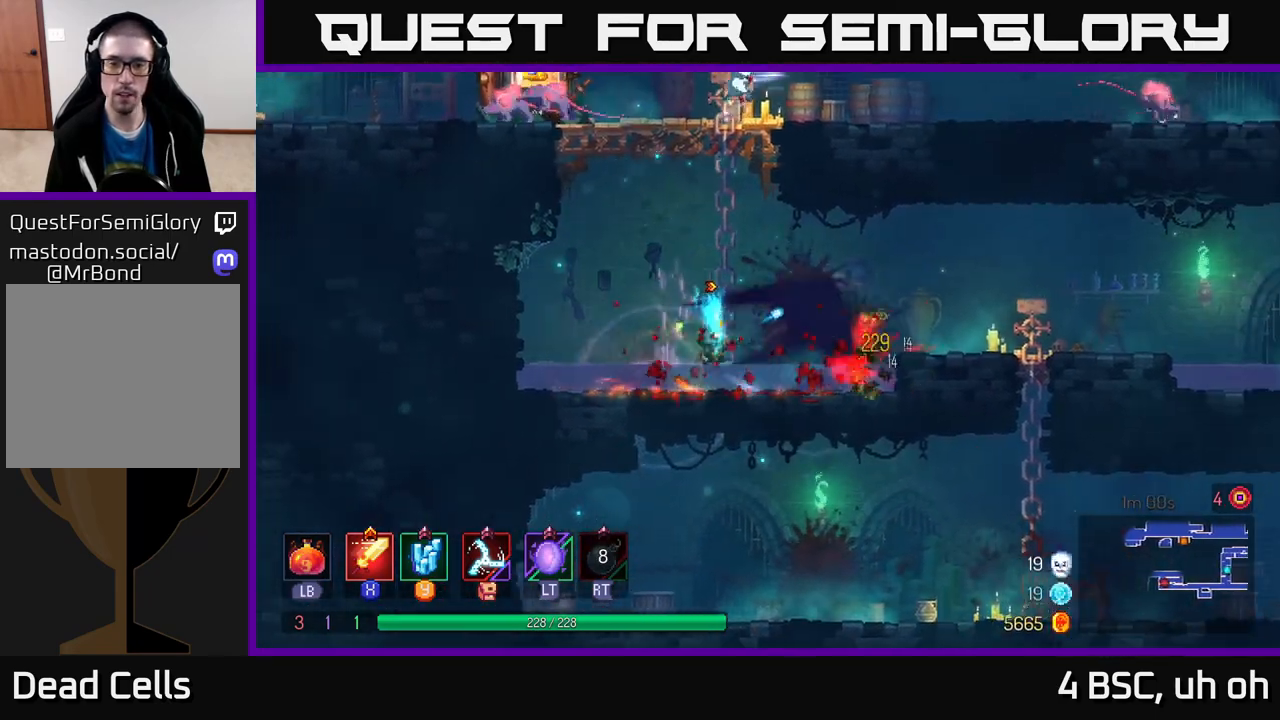
{"buttons": ["A"], "left_stick": "left", "right_stick": "center", "events": [[167, "X", "down"], [233, "X", "up"], [383, "left_stick", "left"], [483, "A", "down"]]}
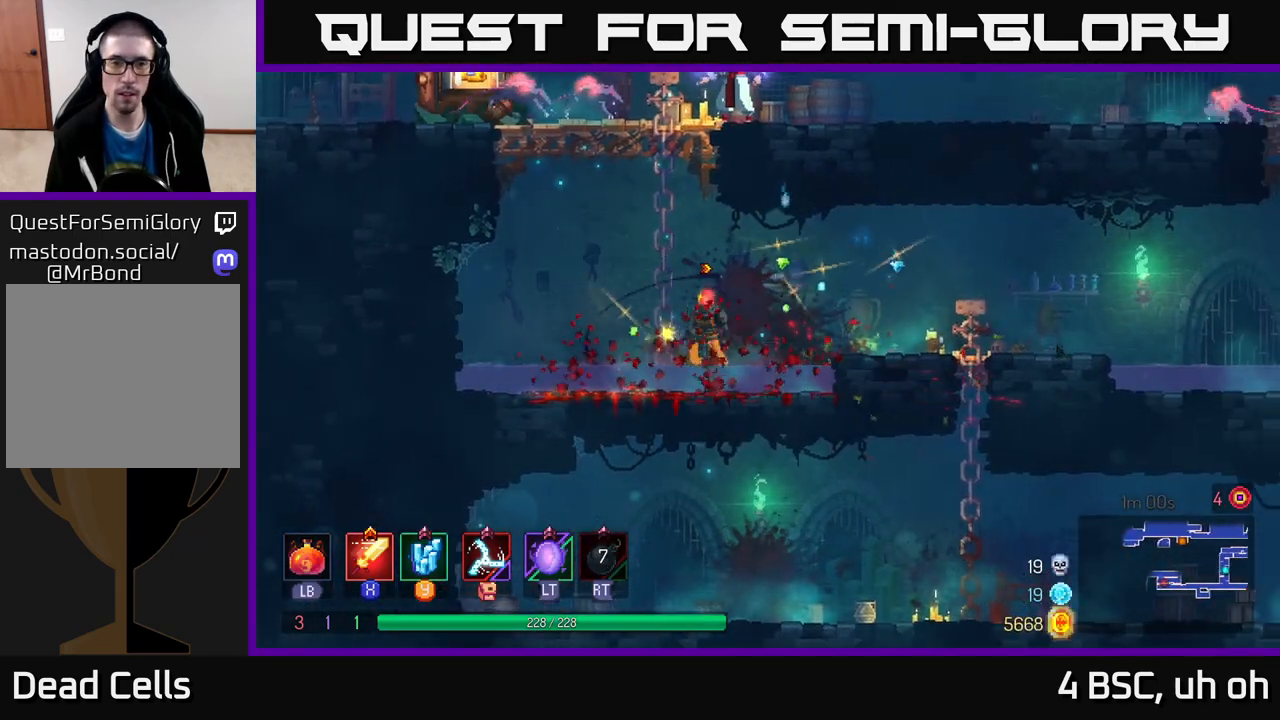
{"buttons": ["A"], "left_stick": "up", "right_stick": "center", "events": [[67, "left_stick", "up-left"], [150, "A", "up"], [183, "left_stick", "up"], [467, "A", "down"]]}
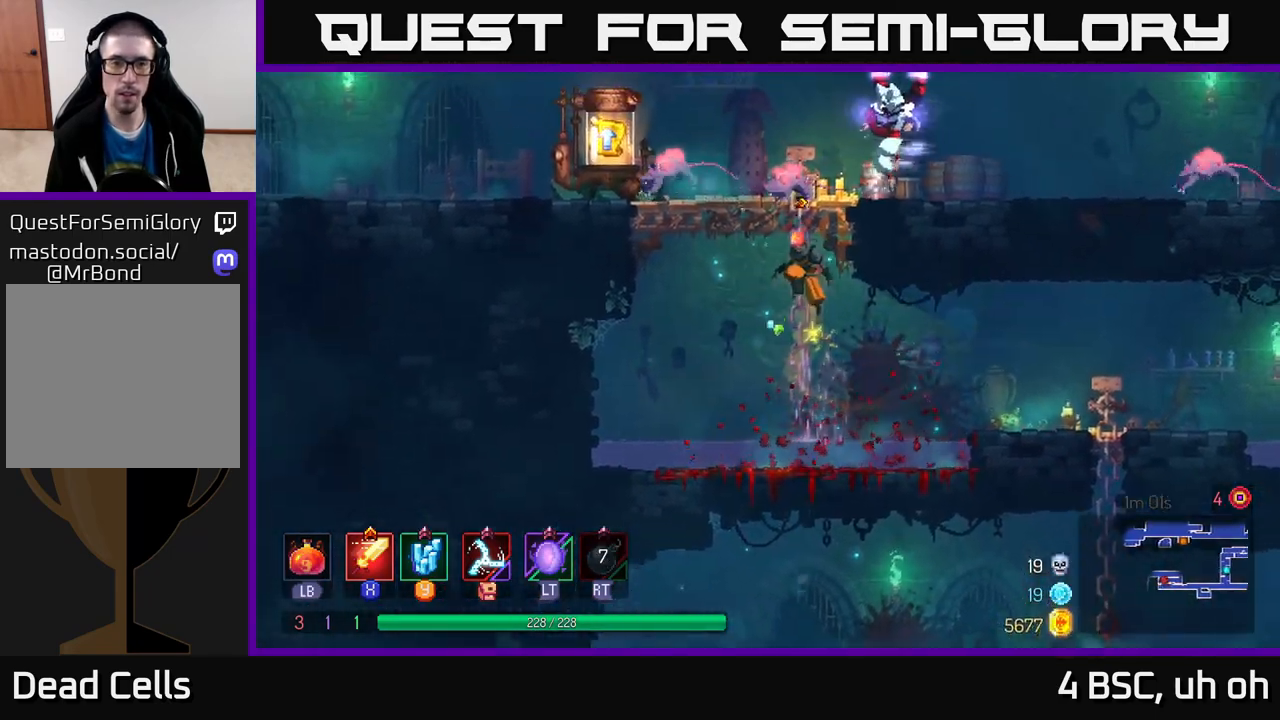
{"buttons": ["X"], "left_stick": "right", "right_stick": "center", "events": [[83, "A", "up"], [133, "A", "down"], [167, "X", "down"], [200, "A", "up"], [200, "left_stick", "up-right"], [300, "X", "up"], [467, "X", "down"], [467, "left_stick", "right"]]}
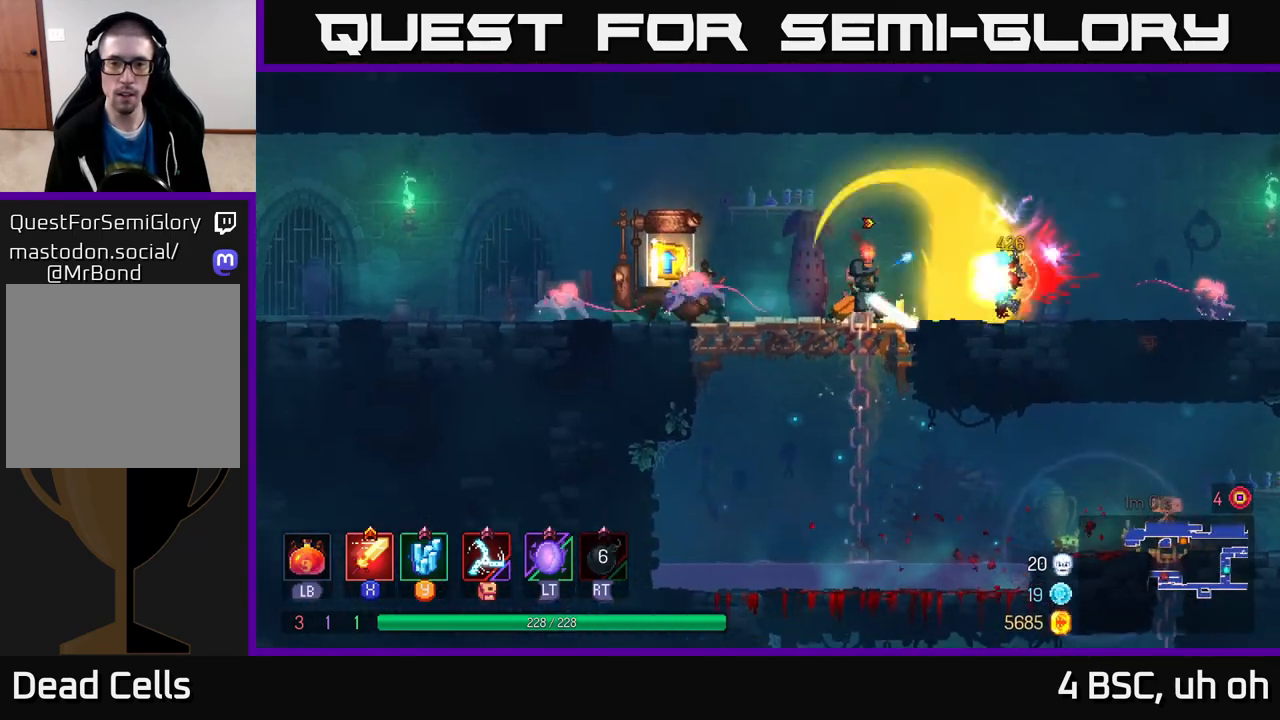
{"buttons": [], "left_stick": "right", "right_stick": "center", "events": [[67, "X", "up"]]}